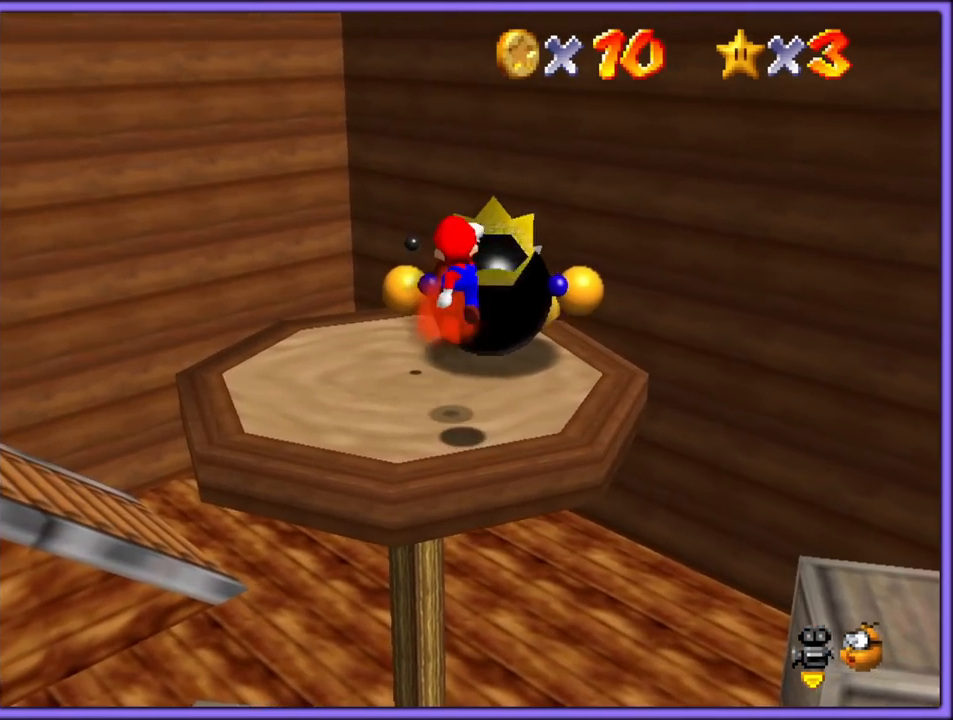
Gameplay with a controller (Nintendo layout); each line is a JSON object with the inputs held at the frame after it (dt_ms = milliseconds from this image to that frame). "button_events" lists button changes between this image and that frame as [ms after this image, input, new state], when the widget could be followed in between (sticks are given only as held states). Not read: L1 L3 R3.
{"dt_ms": 500, "buttons": [], "left_stick": "up-left", "button_events": [[233, "B", "down"], [267, "A", "up"], [350, "B", "up"]]}
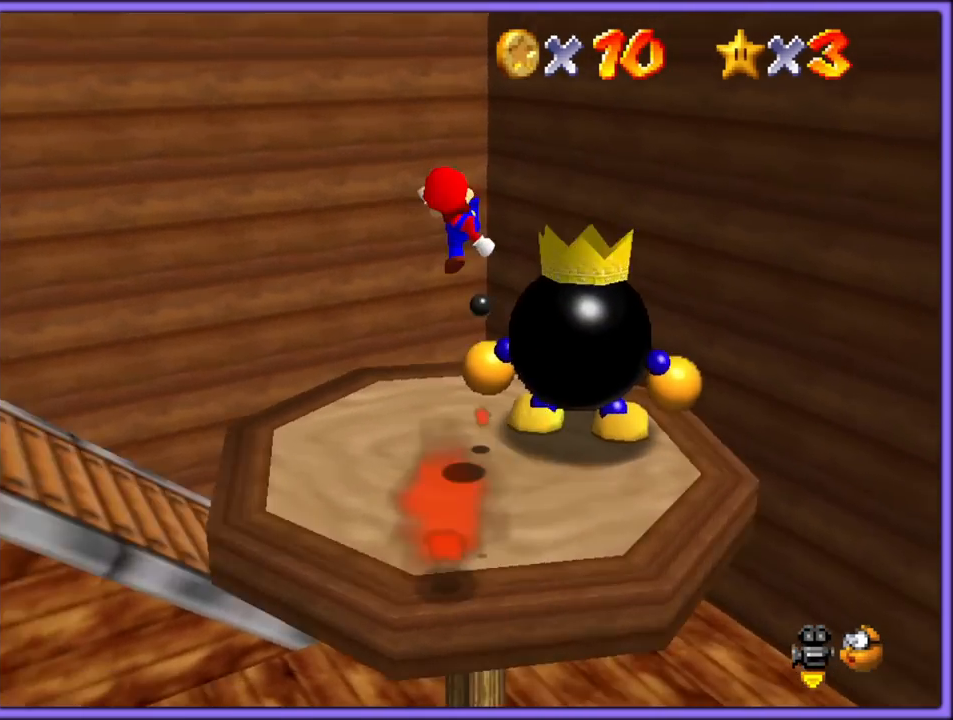
{"dt_ms": 500, "buttons": [], "left_stick": "center", "button_events": [[17, "C_RIGHT", "down"], [133, "C_RIGHT", "up"]]}
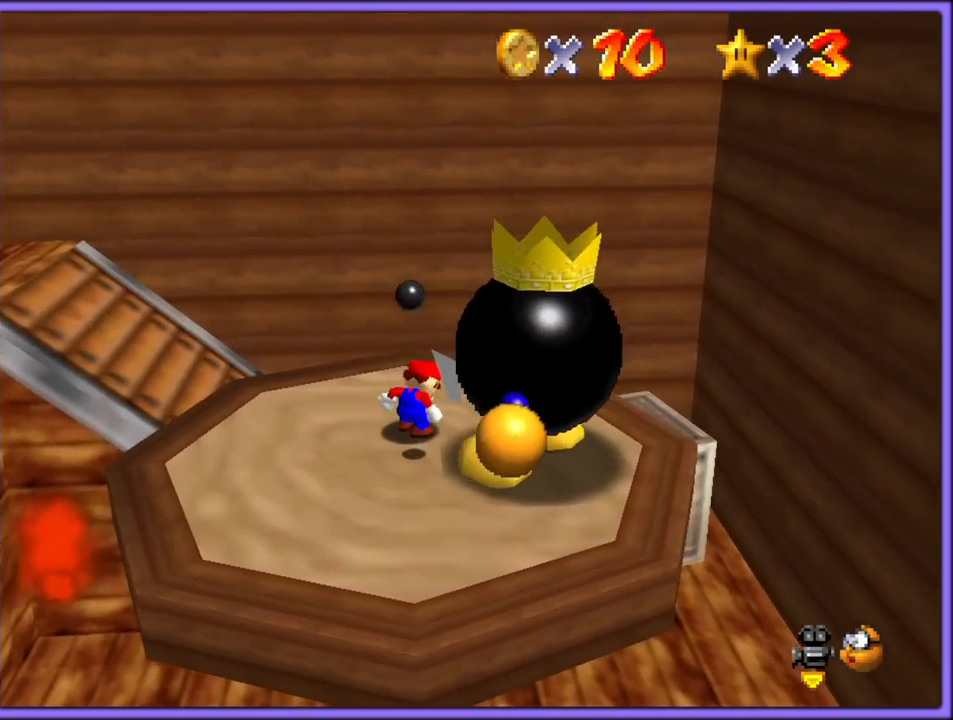
{"dt_ms": 500, "buttons": ["A"], "left_stick": "down", "button_events": [[33, "C_RIGHT", "down"], [150, "C_RIGHT", "up"], [350, "A", "down"]]}
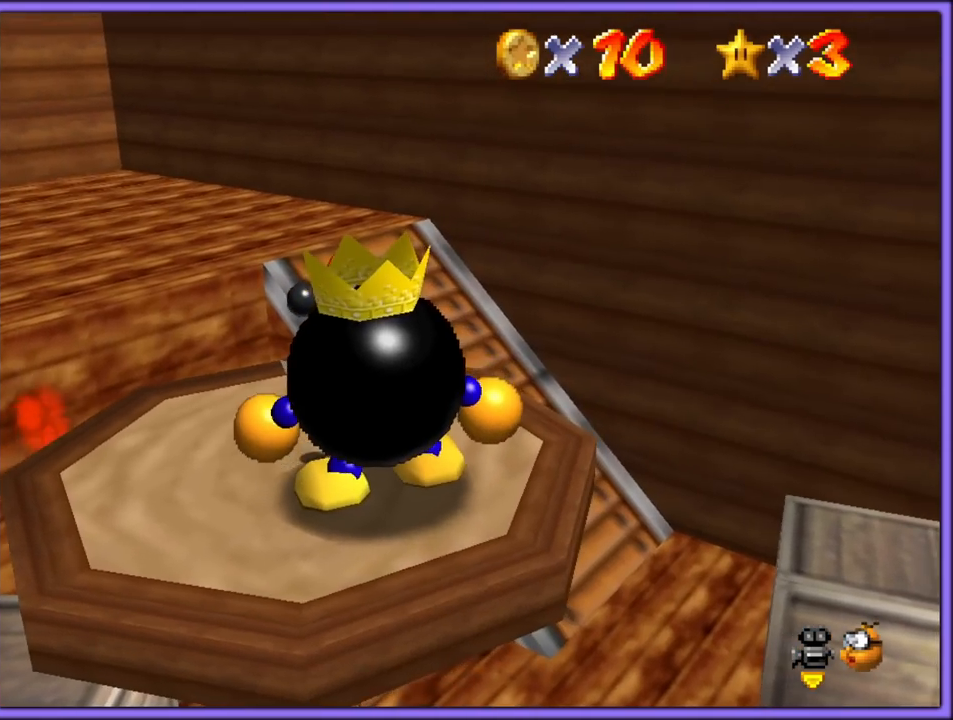
{"dt_ms": 500, "buttons": ["B"], "left_stick": "down", "button_events": [[383, "A", "up"], [383, "B", "down"]]}
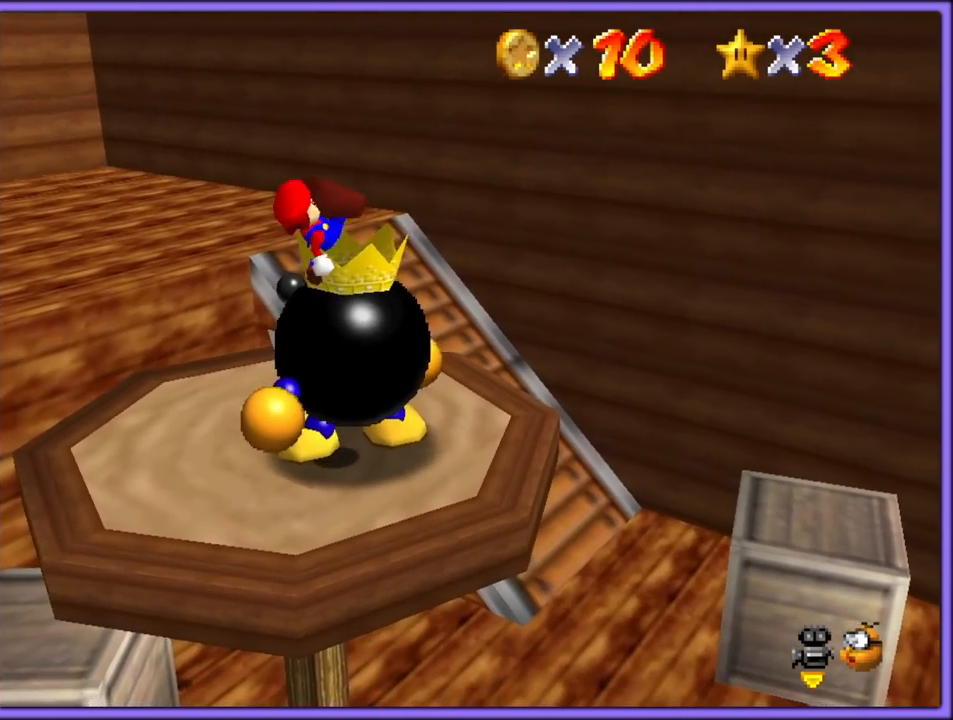
{"dt_ms": 1000, "buttons": [], "left_stick": "center", "button_events": [[17, "B", "up"], [717, "B", "down"], [833, "B", "up"], [883, "B", "down"], [983, "B", "up"]]}
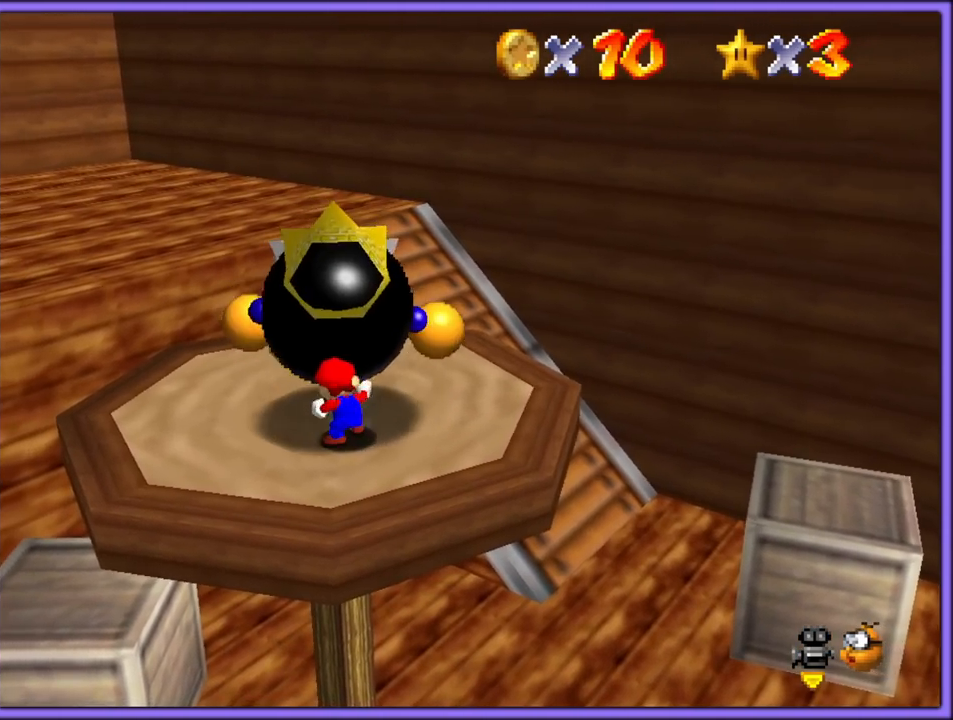
{"dt_ms": 500, "buttons": [], "left_stick": "center", "button_events": [[50, "B", "down"], [150, "B", "up"], [200, "B", "down"], [317, "B", "up"], [383, "B", "down"], [467, "B", "up"]]}
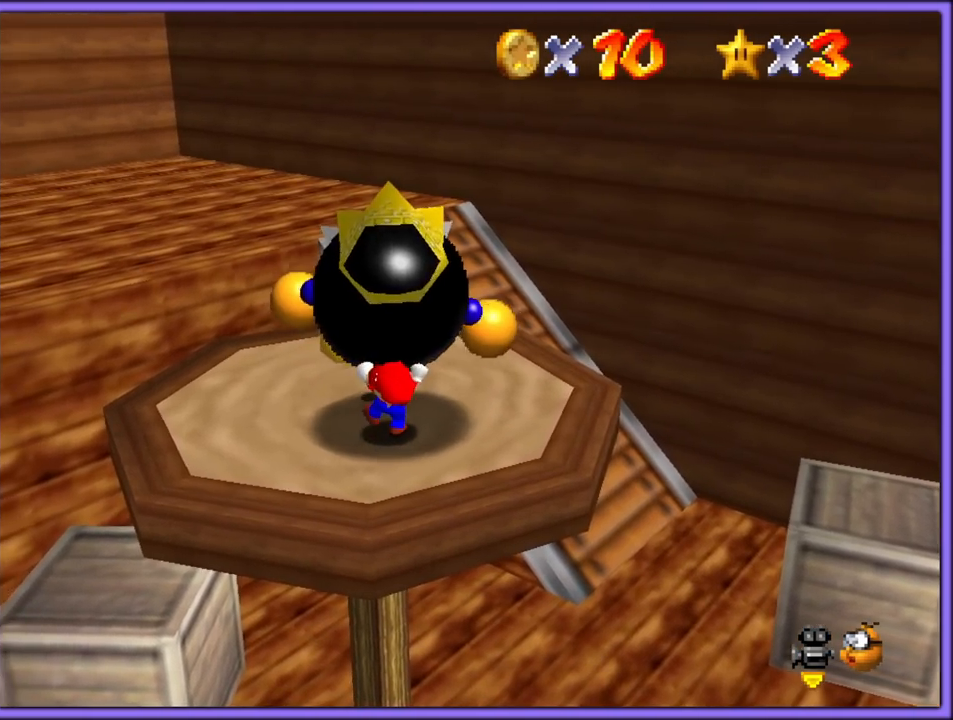
{"dt_ms": 500, "buttons": [], "left_stick": "center", "button_events": [[33, "B", "down"], [150, "B", "up"], [217, "B", "down"], [317, "B", "up"], [383, "B", "down"], [483, "B", "up"]]}
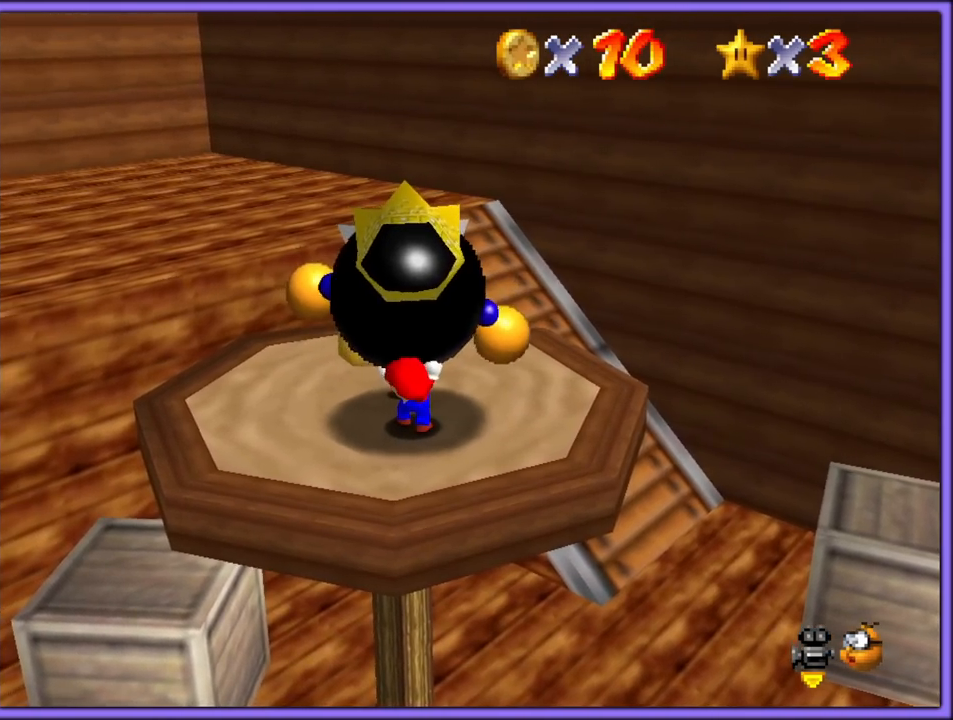
{"dt_ms": 500, "buttons": [], "left_stick": "center", "button_events": [[50, "B", "down"], [150, "B", "up"], [217, "B", "down"], [300, "B", "up"], [367, "B", "down"], [483, "B", "up"]]}
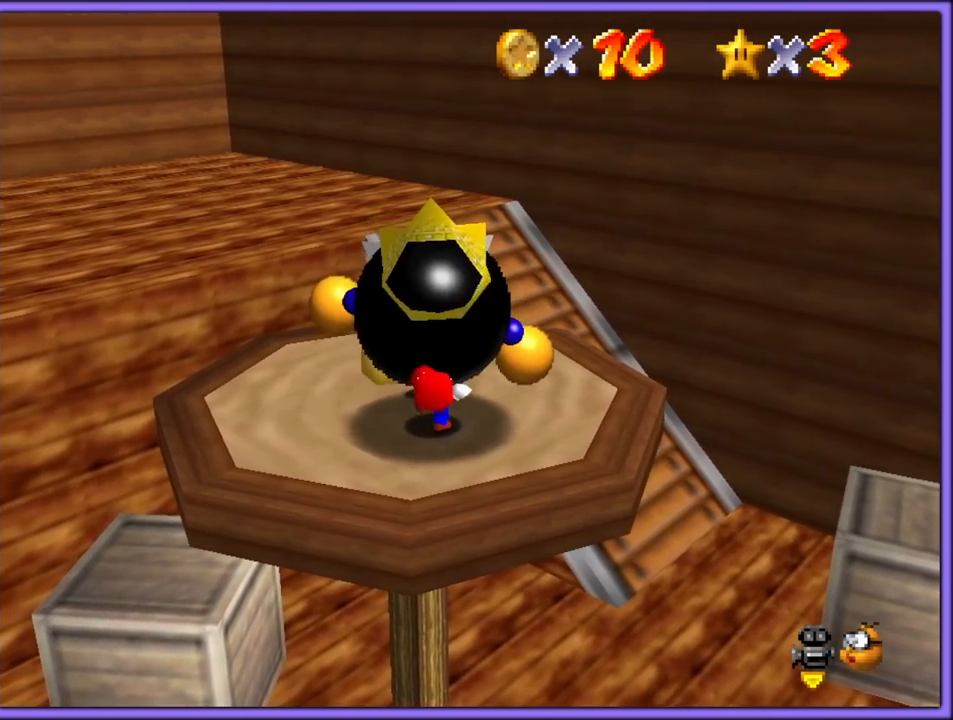
{"dt_ms": 500, "buttons": [], "left_stick": "right", "button_events": [[50, "B", "down"], [150, "B", "up"]]}
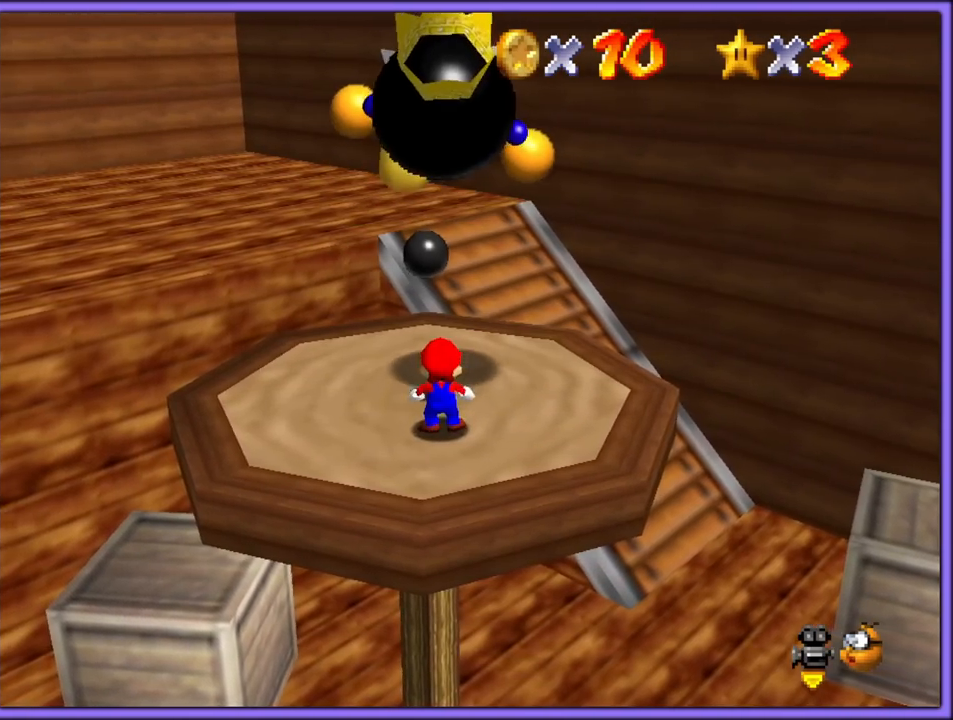
{"dt_ms": 500, "buttons": [], "left_stick": "right", "button_events": []}
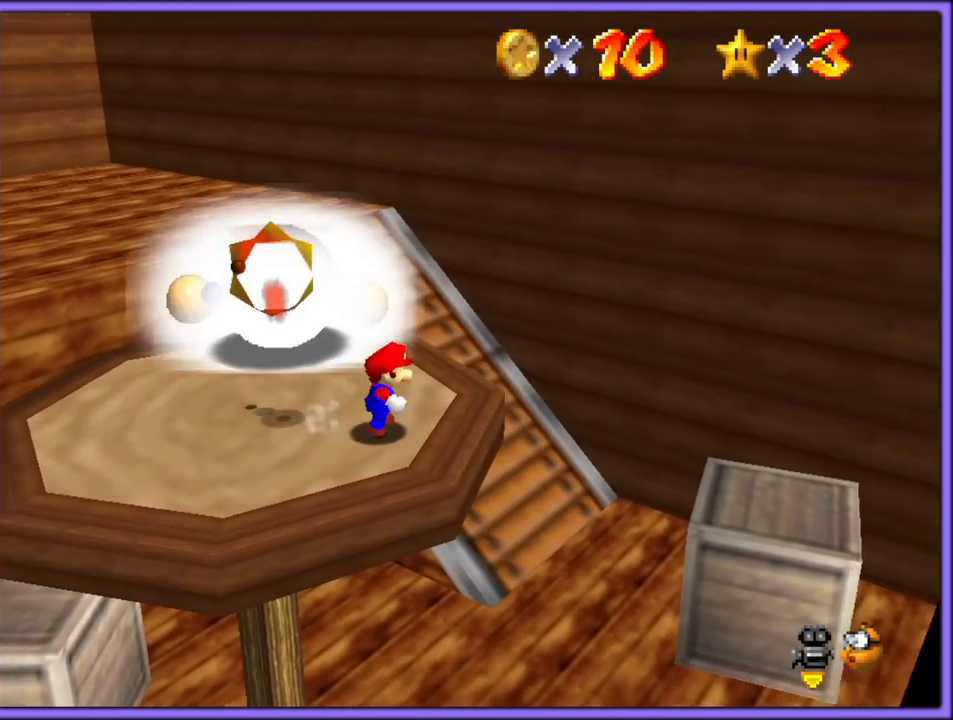
{"dt_ms": 500, "buttons": [], "left_stick": "left", "button_events": [[33, "A", "down"], [350, "A", "up"]]}
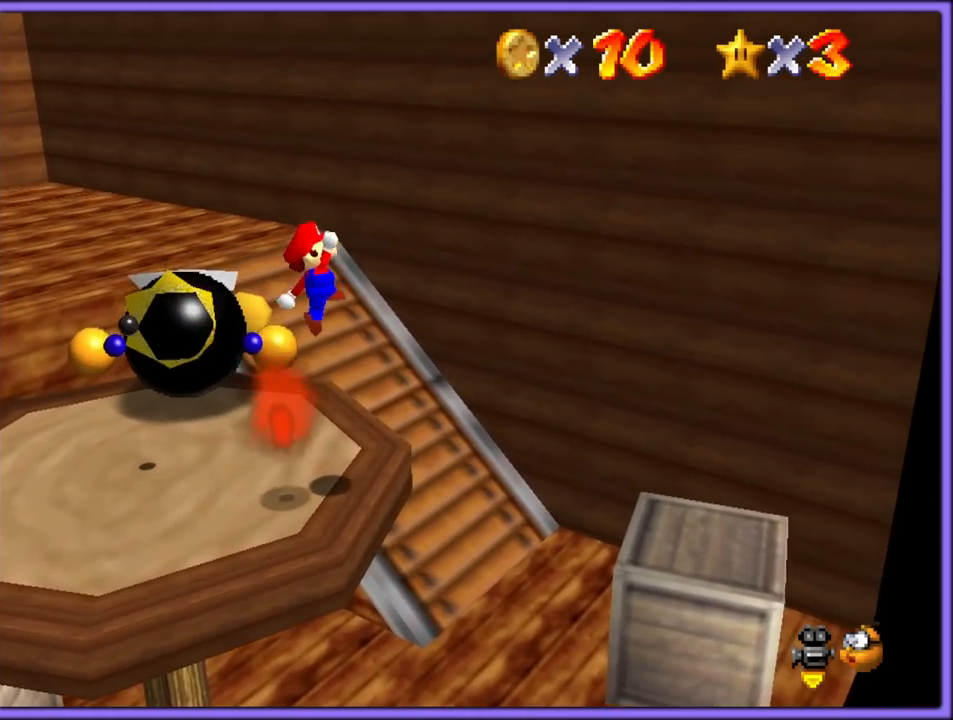
{"dt_ms": 500, "buttons": [], "left_stick": "up-right", "button_events": [[167, "B", "down"], [300, "B", "up"]]}
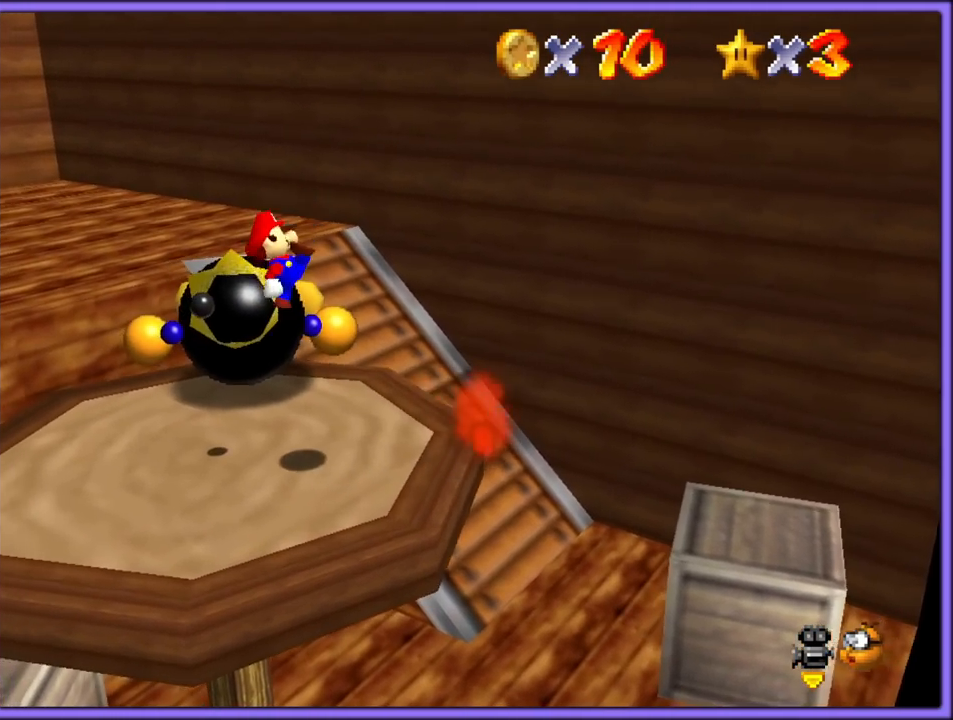
{"dt_ms": 500, "buttons": [], "left_stick": "down", "button_events": []}
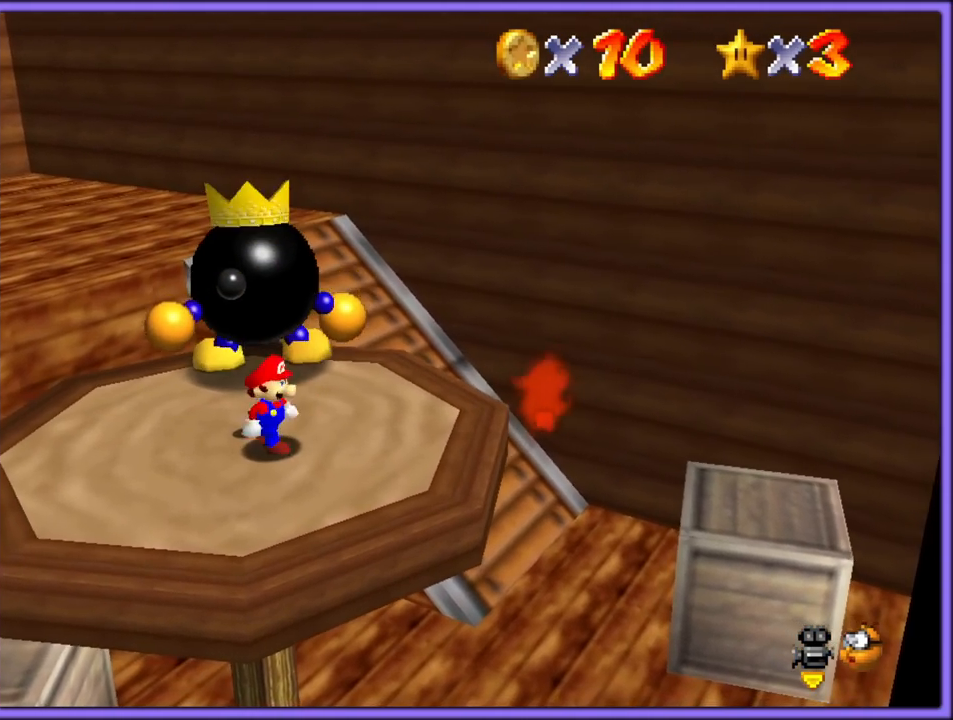
{"dt_ms": 500, "buttons": [], "left_stick": "center", "button_events": []}
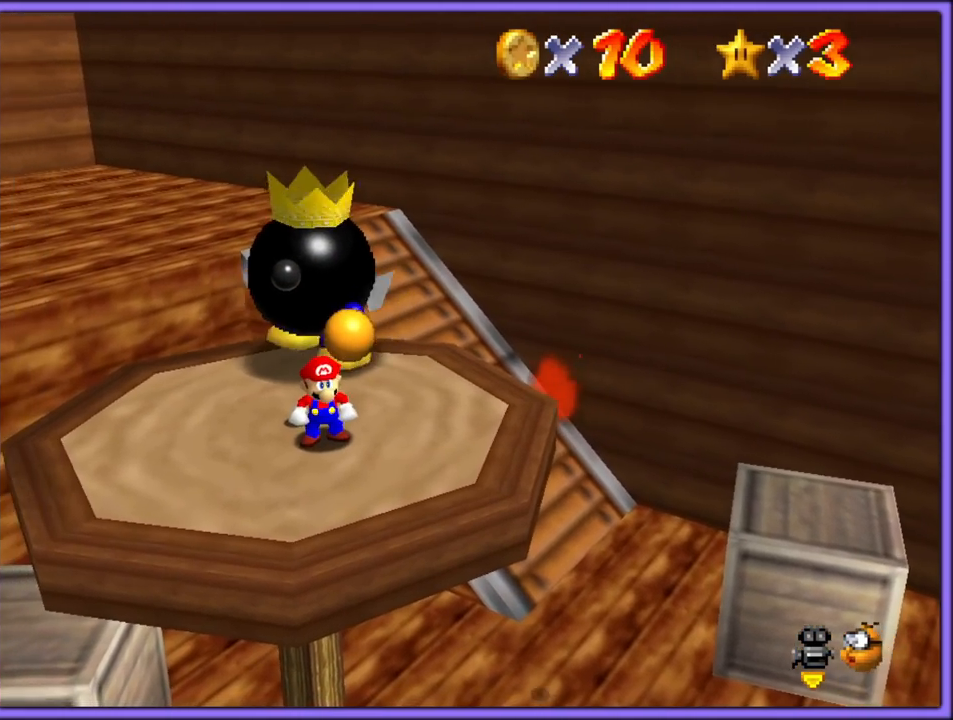
{"dt_ms": 500, "buttons": [], "left_stick": "center", "button_events": [[367, "C_LEFT", "down"], [500, "C_LEFT", "up"]]}
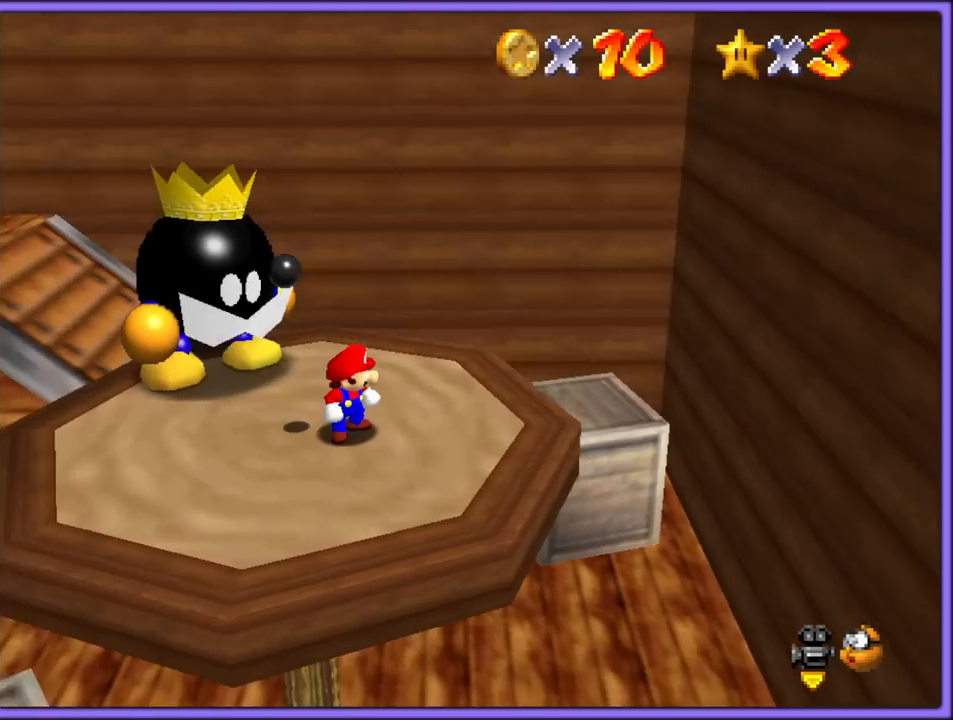
{"dt_ms": 500, "buttons": [], "left_stick": "down-left", "button_events": [[117, "C_LEFT", "down"], [183, "C_LEFT", "up"], [267, "A", "down"], [283, "B", "down"], [417, "A", "up"], [417, "B", "up"]]}
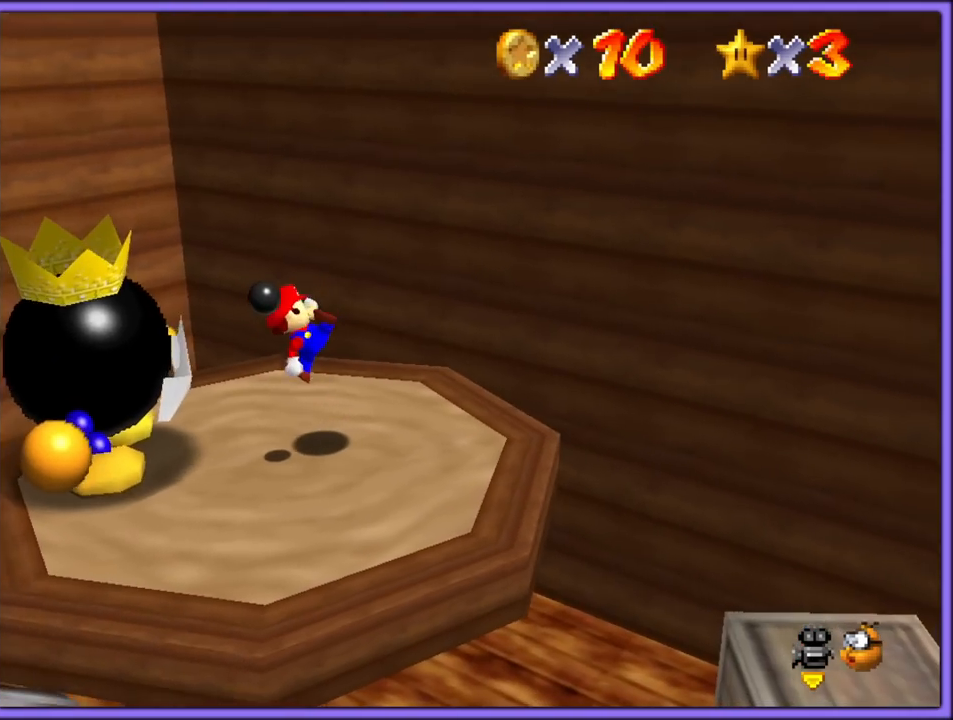
{"dt_ms": 500, "buttons": ["A"], "left_stick": "left", "button_events": [[217, "A", "down"]]}
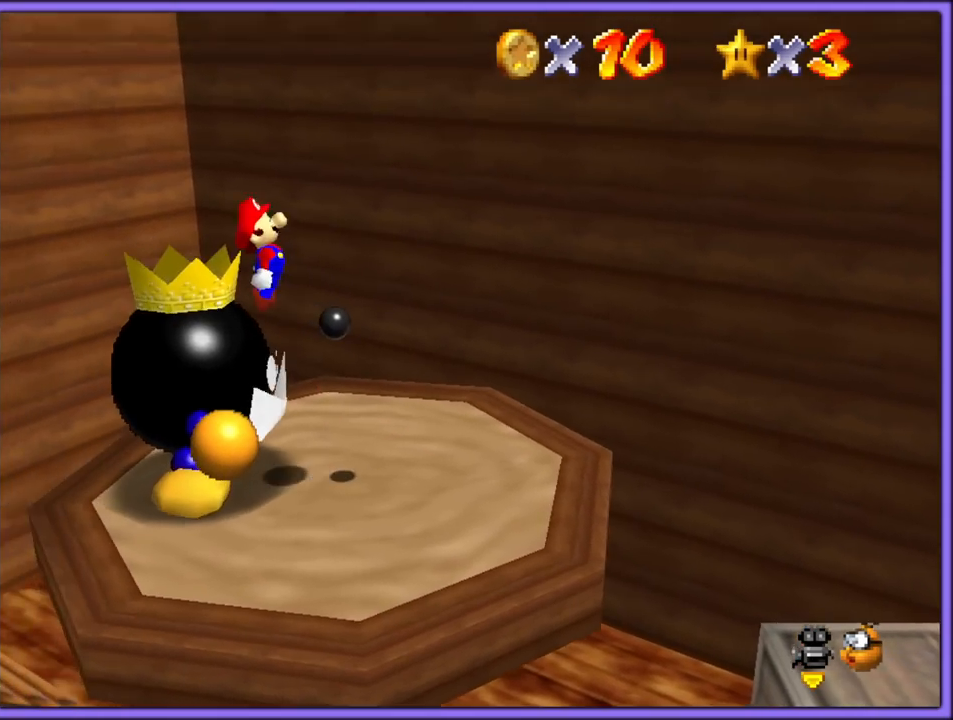
{"dt_ms": 500, "buttons": ["C_LEFT"], "left_stick": "up-right", "button_events": [[33, "A", "up"], [33, "B", "down"], [117, "B", "up"], [217, "C_DOWN", "down"], [217, "C_LEFT", "down"], [233, "C_DOWN", "up"], [333, "C_LEFT", "up"], [417, "C_LEFT", "down"]]}